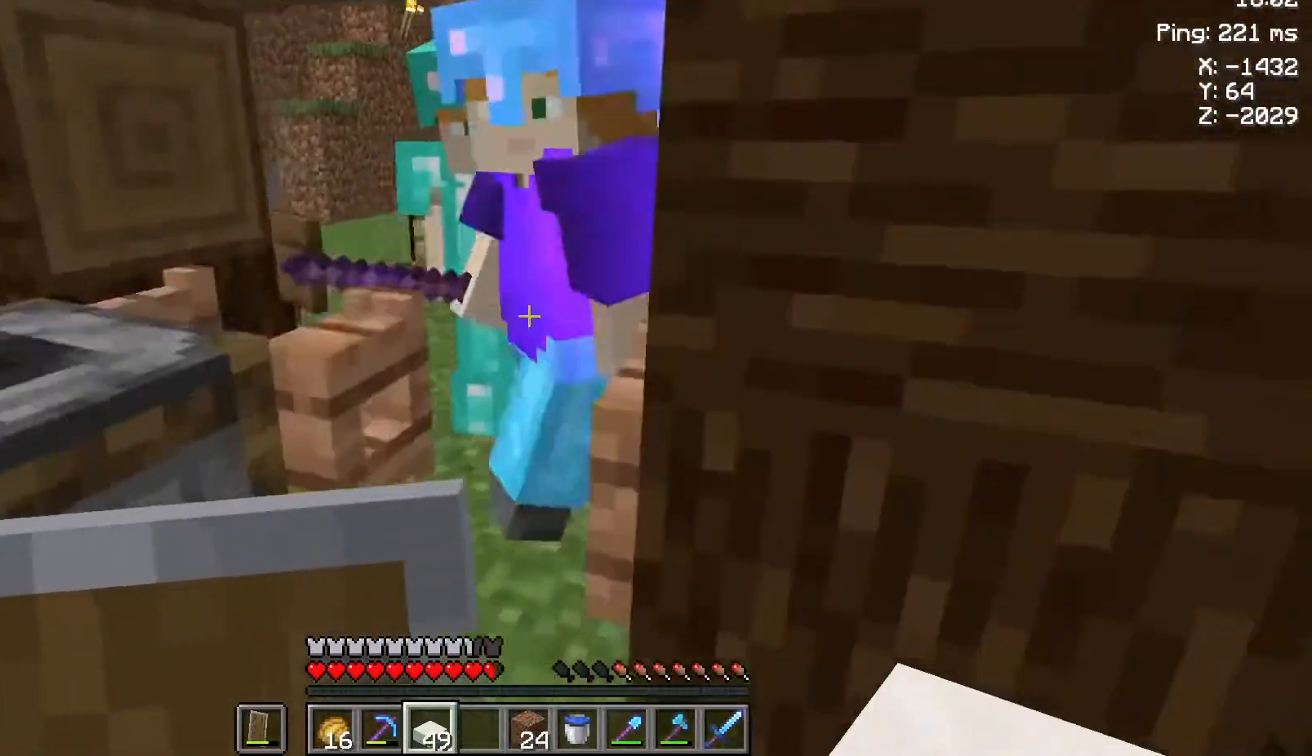
Gameplay with keyboard and mouse; each line is a JSON object with the keys and mouse buttons held at the frame after it. "events" lists presses ("down") and releases ("up") of "a", "d", "s", "space", "w", "mouse_left" and "mouse_right" between this image and that frame as [ms after this image, input, new state], when the widget could be followed in between. "mouse_left", "mouse_right" = the "left", "right" buttons of the "mouse" list. No other keys are recorded. Fast repeated clicks can show as one long hold. Not read: mouse_move.
{"keys": ["w"], "mouse": [], "events": [[167, "d", "up"]]}
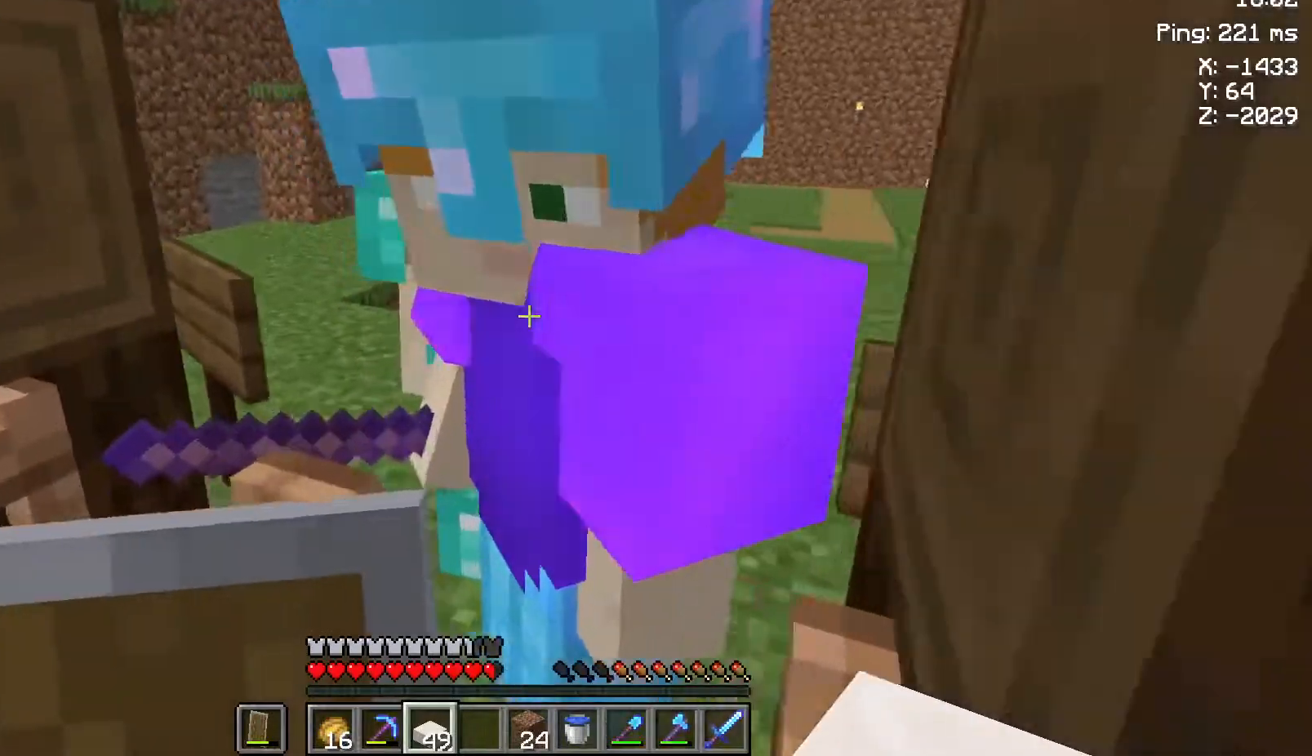
{"keys": ["w"], "mouse": [], "events": []}
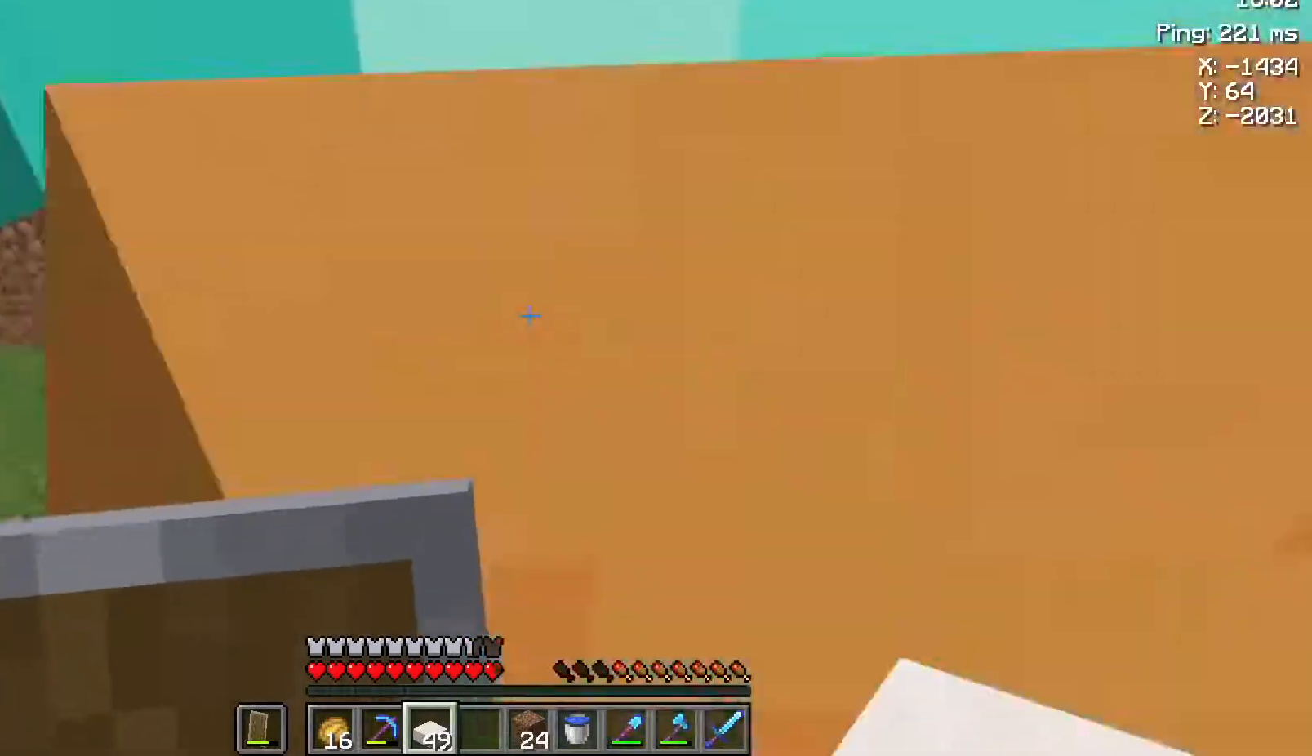
{"keys": ["a", "w"], "mouse": [], "events": [[100, "a", "down"]]}
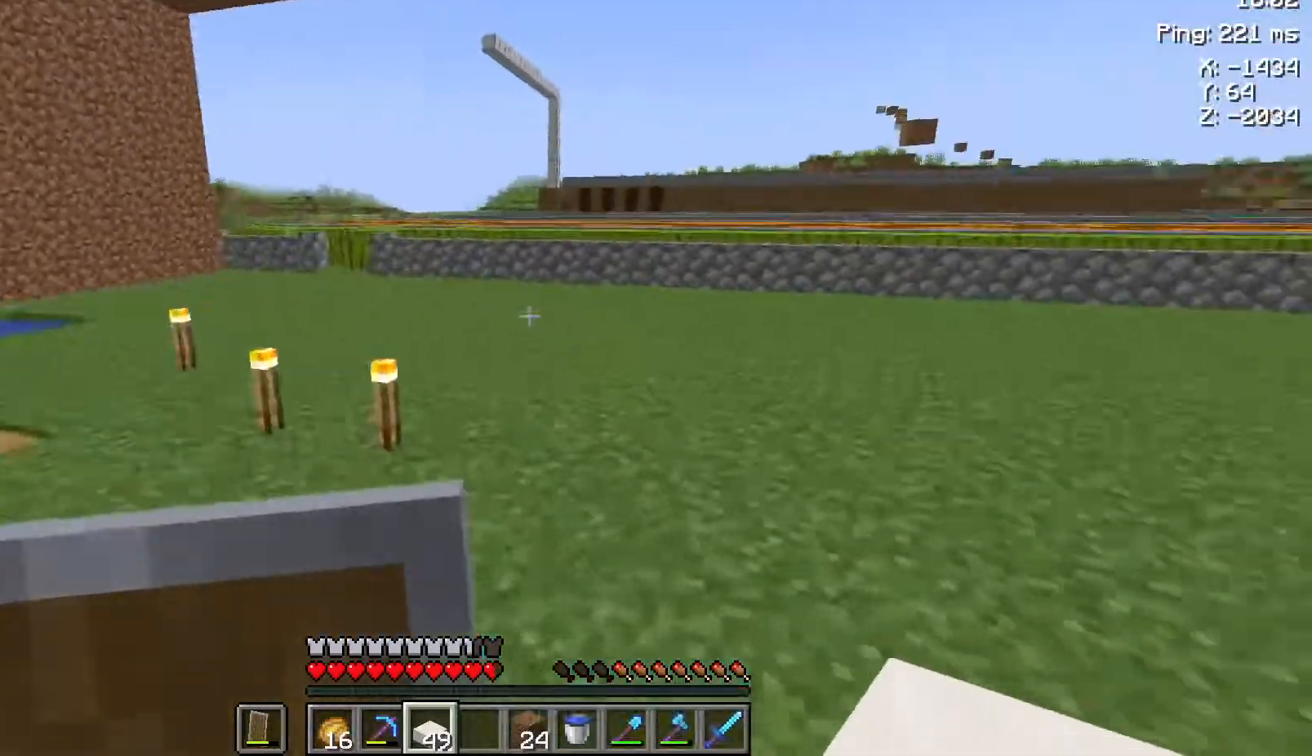
{"keys": ["a", "w"], "mouse": [], "events": []}
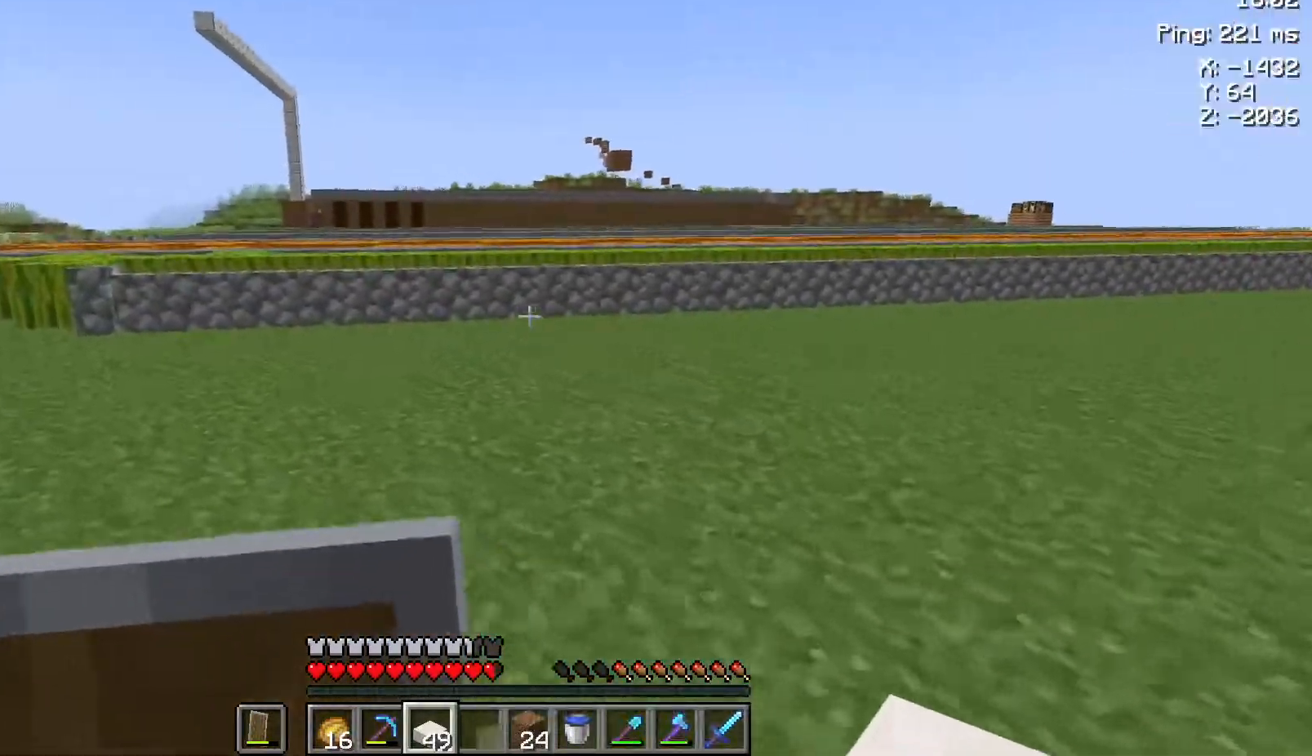
{"keys": [], "mouse": [], "events": [[183, "a", "up"], [200, "w", "up"]]}
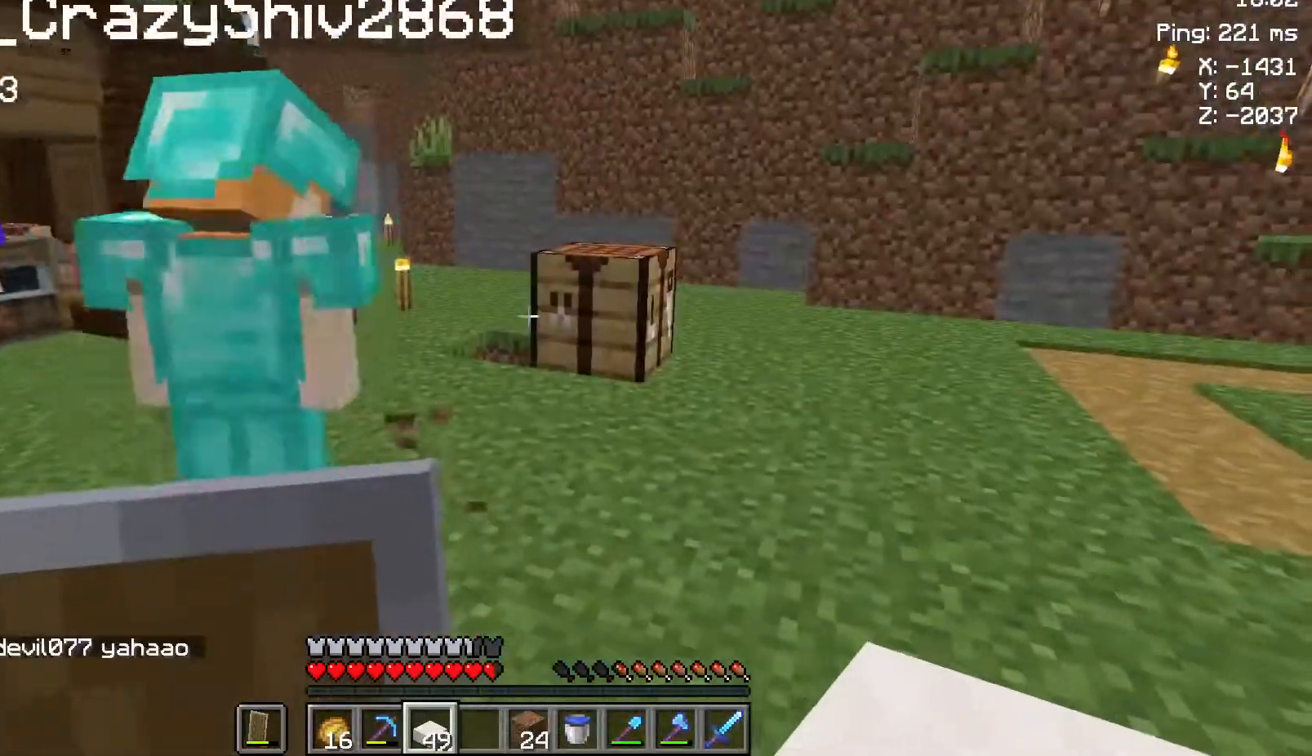
{"keys": ["d"], "mouse": [], "events": [[300, "d", "down"]]}
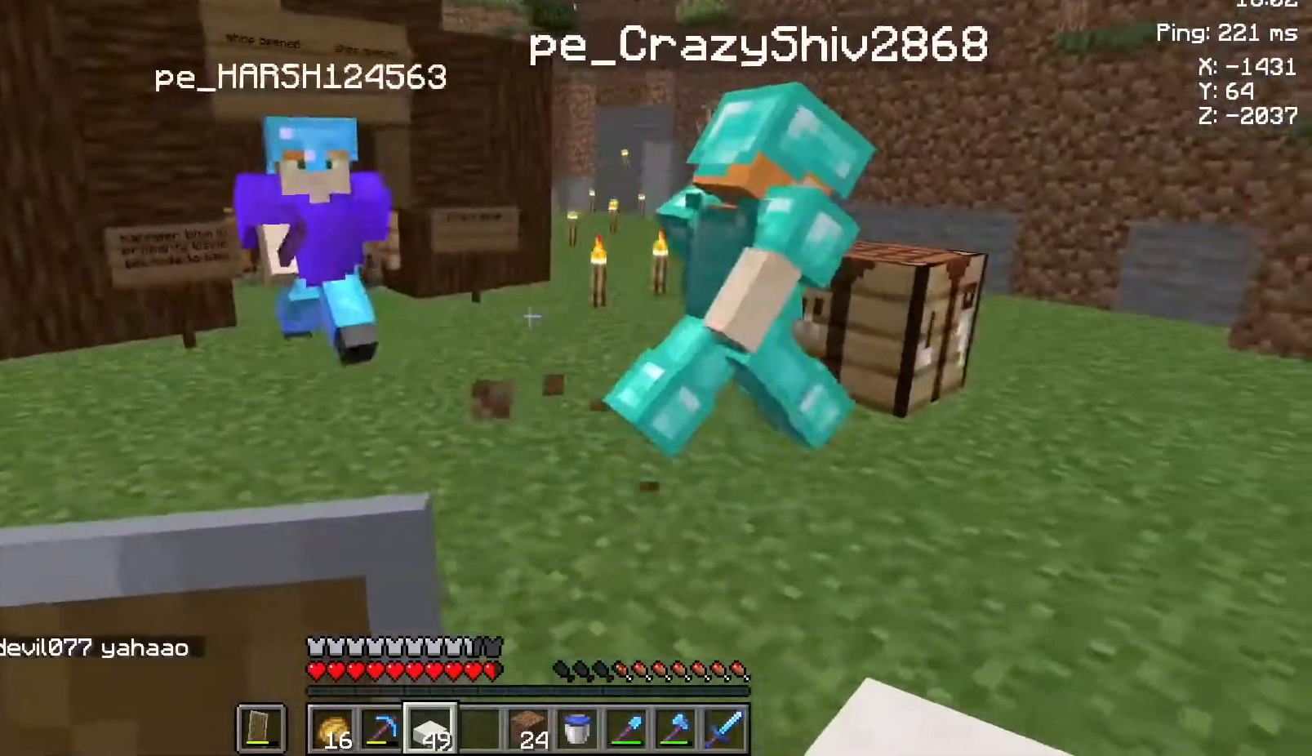
{"keys": ["a", "s"], "mouse": [], "events": [[133, "a", "down"], [200, "s", "down"], [350, "d", "up"]]}
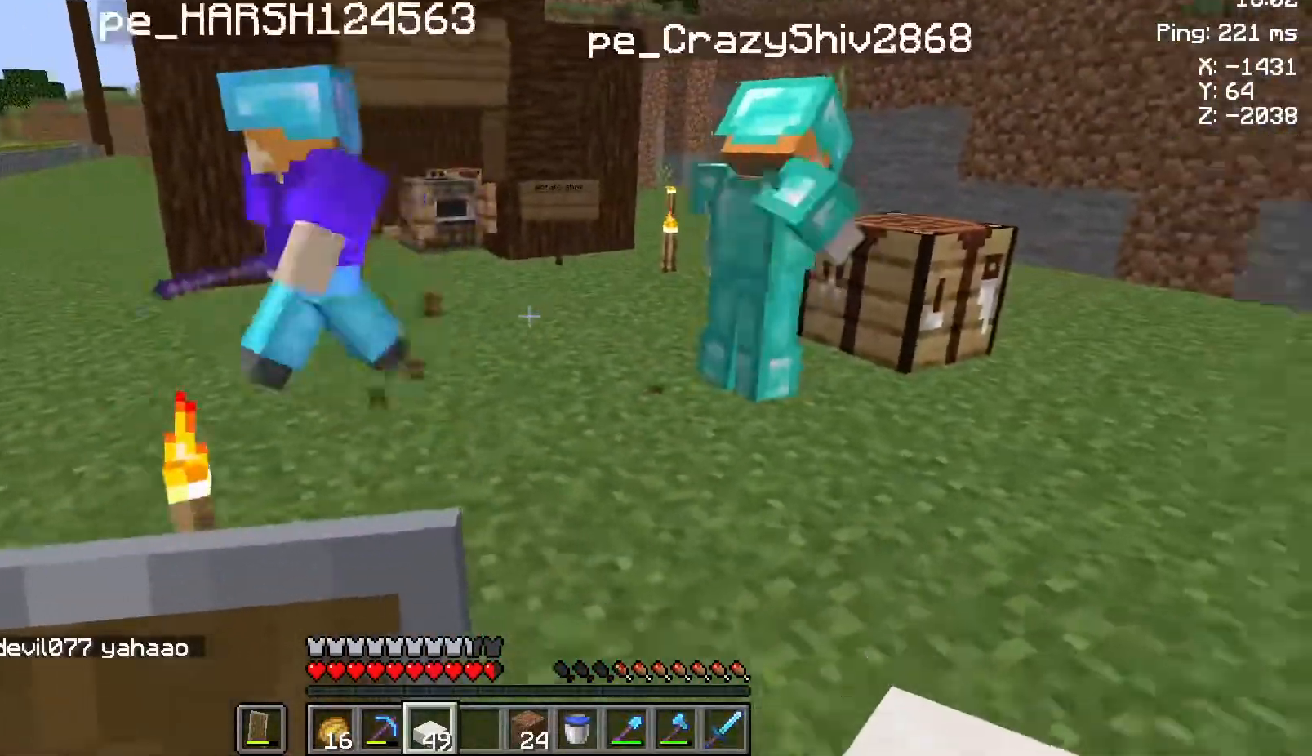
{"keys": ["a", "w"], "mouse": [], "events": [[50, "d", "down"], [167, "s", "up"], [300, "w", "down"], [467, "d", "up"]]}
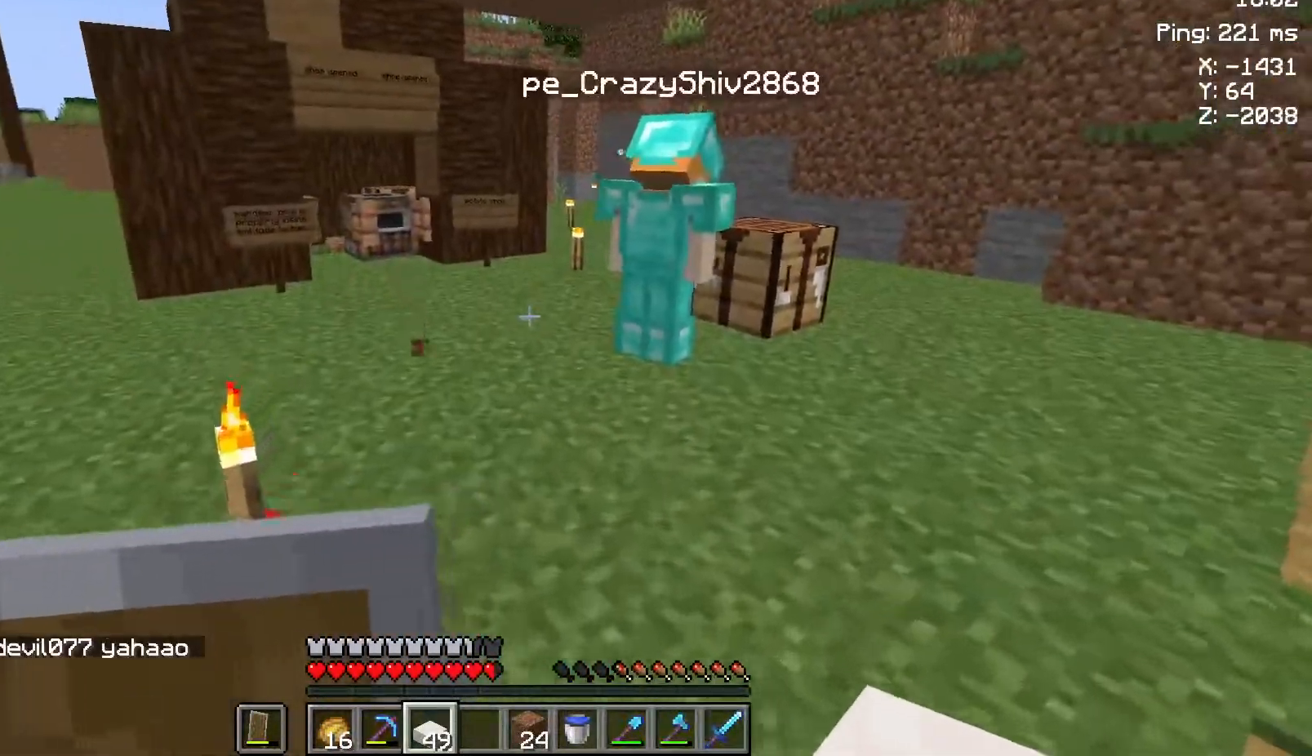
{"keys": ["d"], "mouse": [], "events": [[183, "d", "down"], [283, "a", "up"], [300, "w", "up"]]}
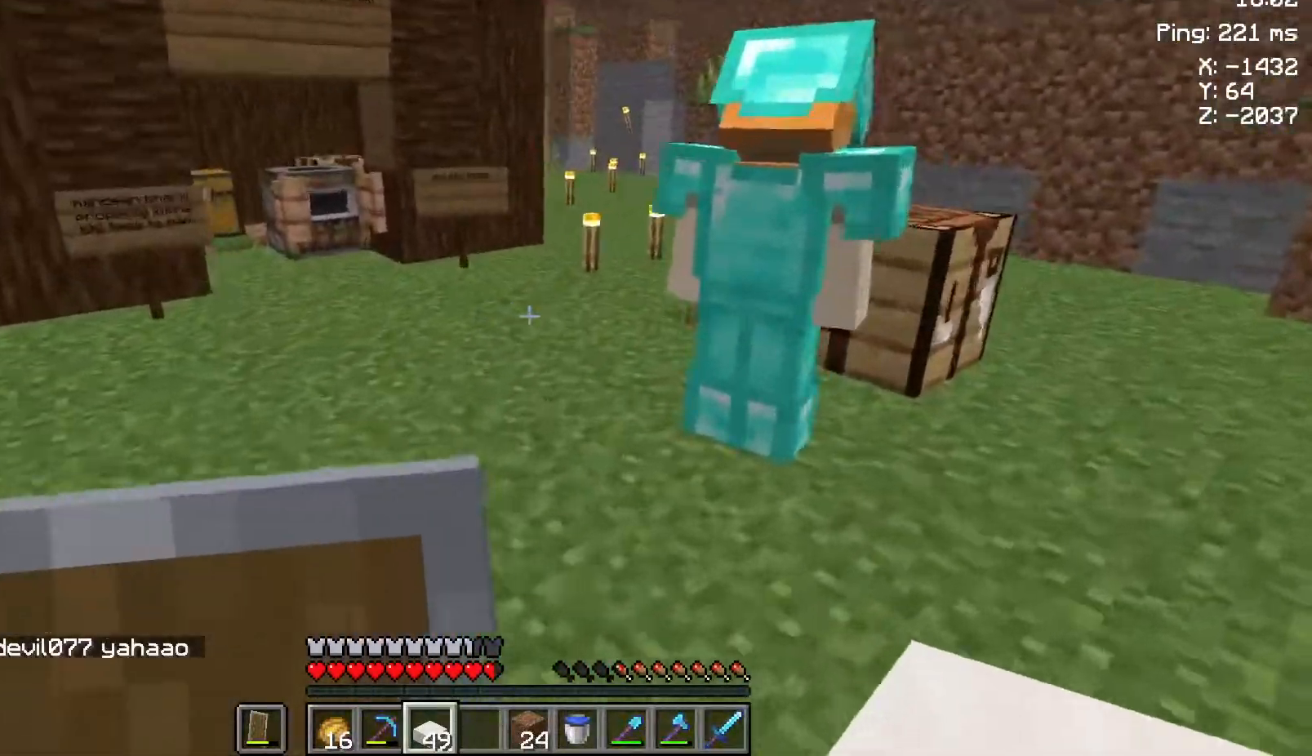
{"keys": ["a", "w"], "mouse": [], "events": [[50, "s", "down"], [67, "a", "down"], [67, "d", "up"], [233, "s", "up"], [367, "w", "down"]]}
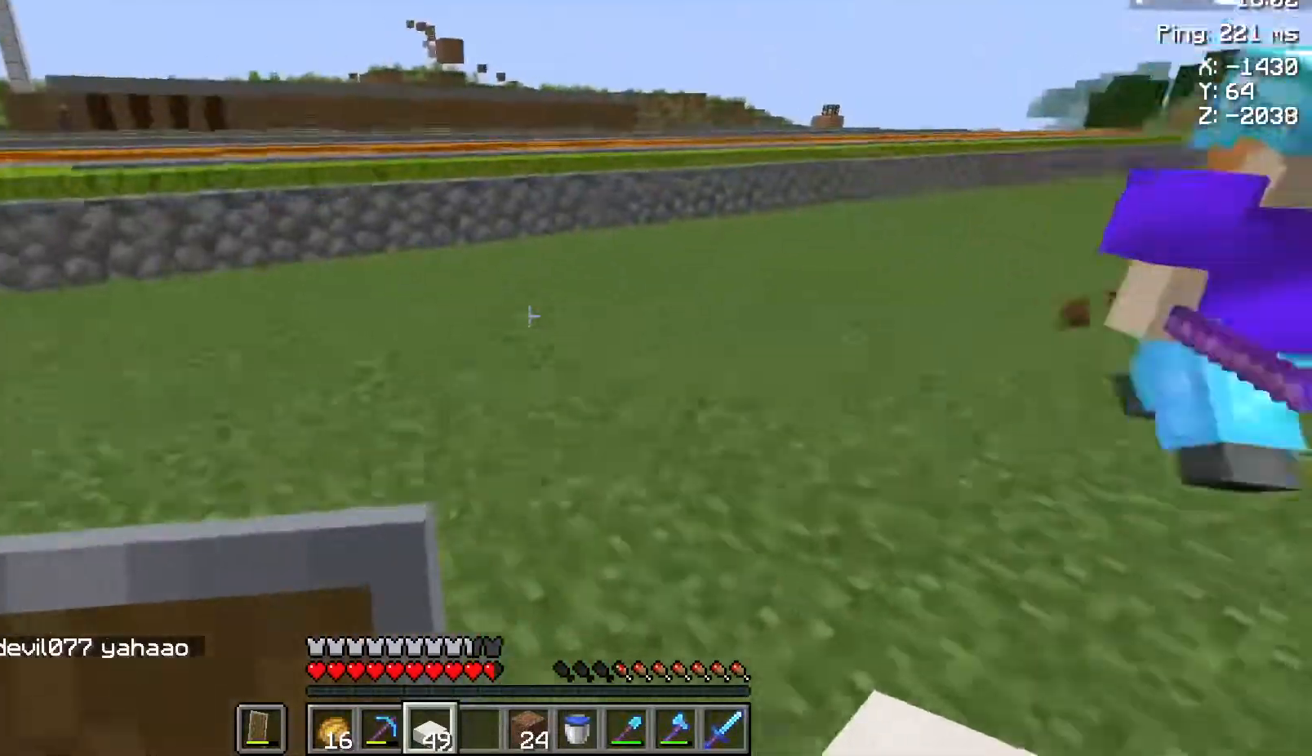
{"keys": ["w"], "mouse": [], "events": [[50, "a", "up"]]}
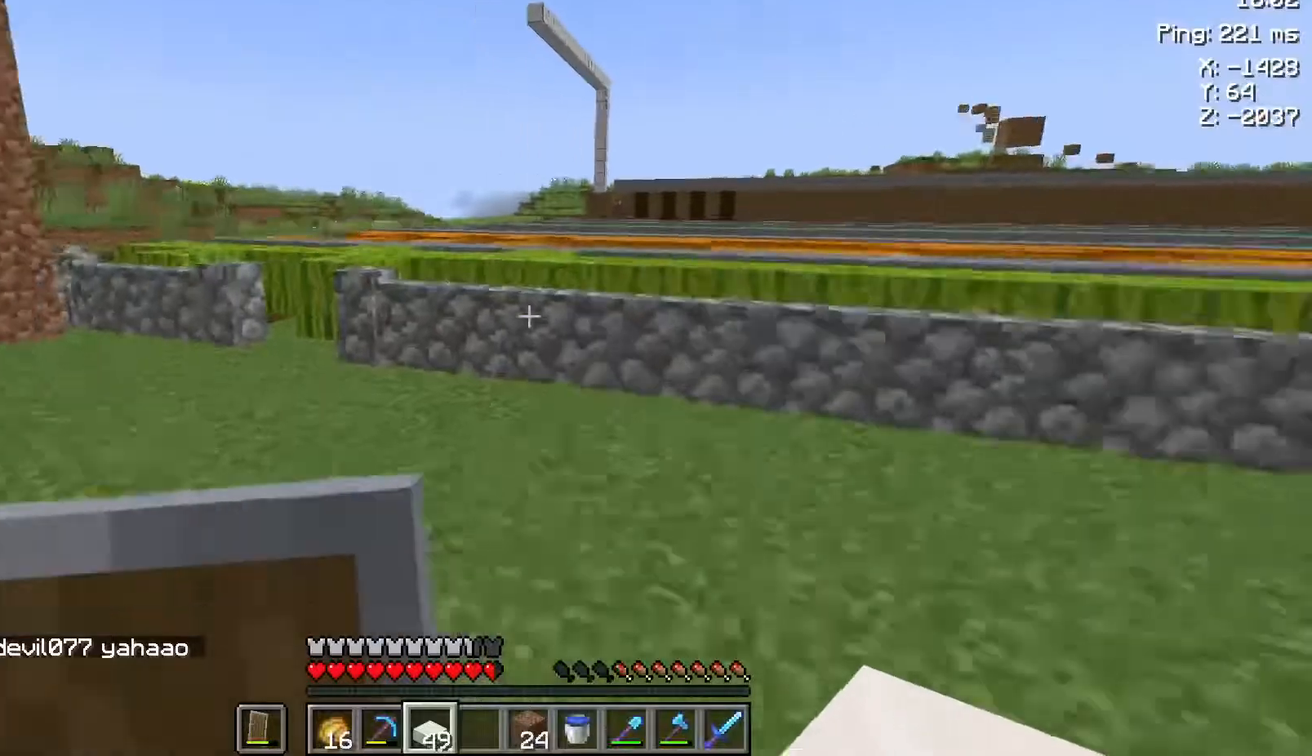
{"keys": ["a", "w"], "mouse": [], "events": [[183, "a", "down"]]}
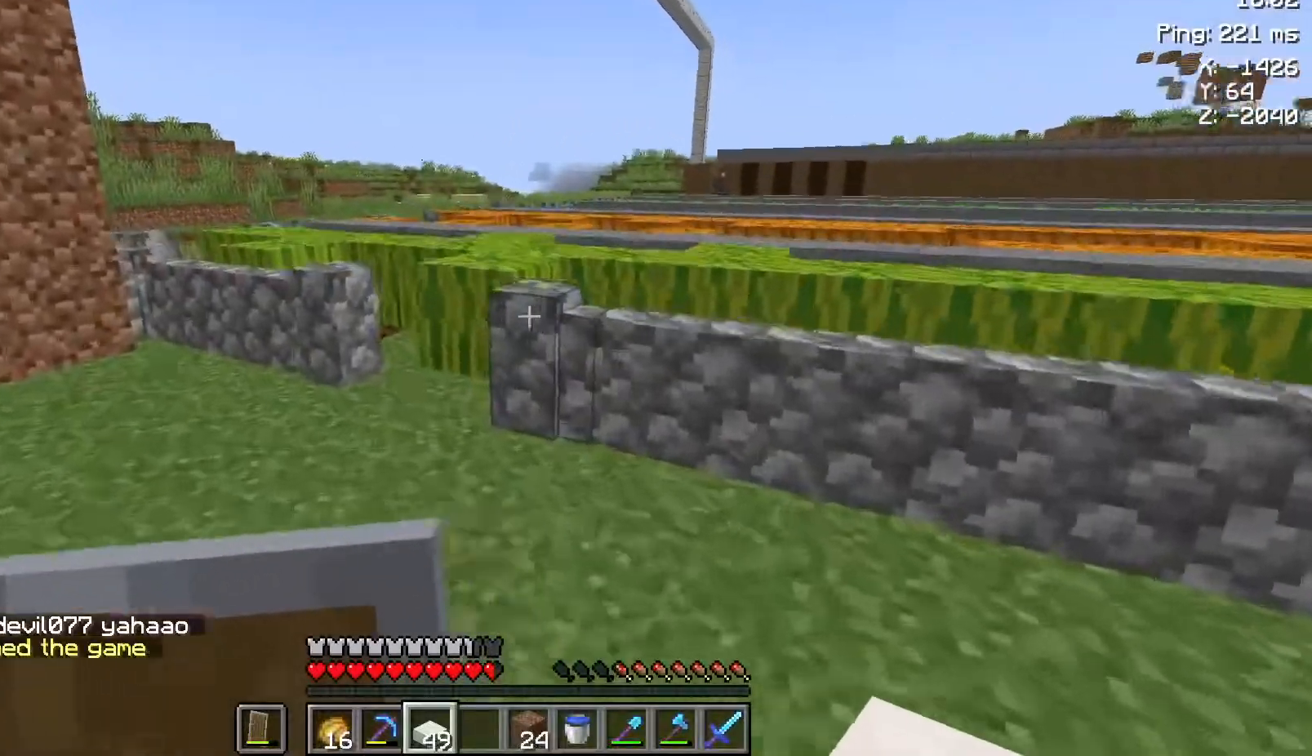
{"keys": ["w"], "mouse": [], "events": [[83, "a", "up"]]}
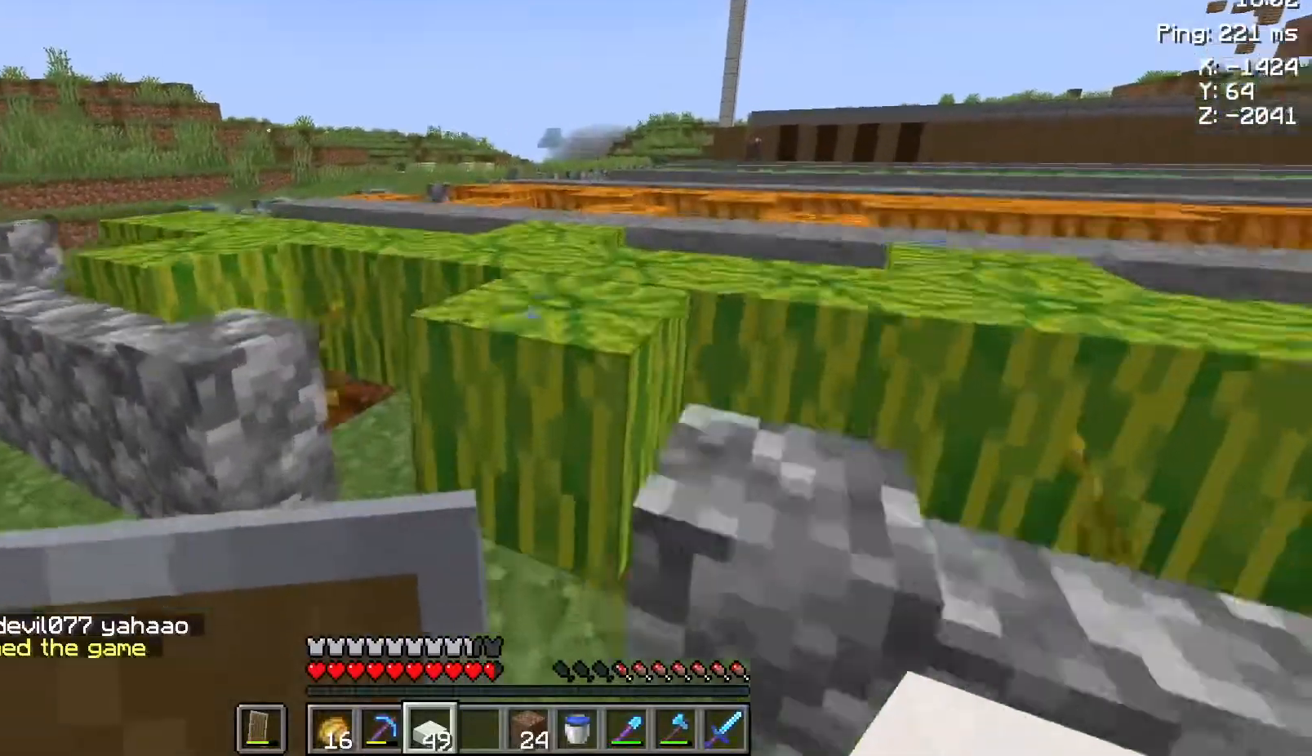
{"keys": ["space", "w"], "mouse": [], "events": [[200, "space", "down"]]}
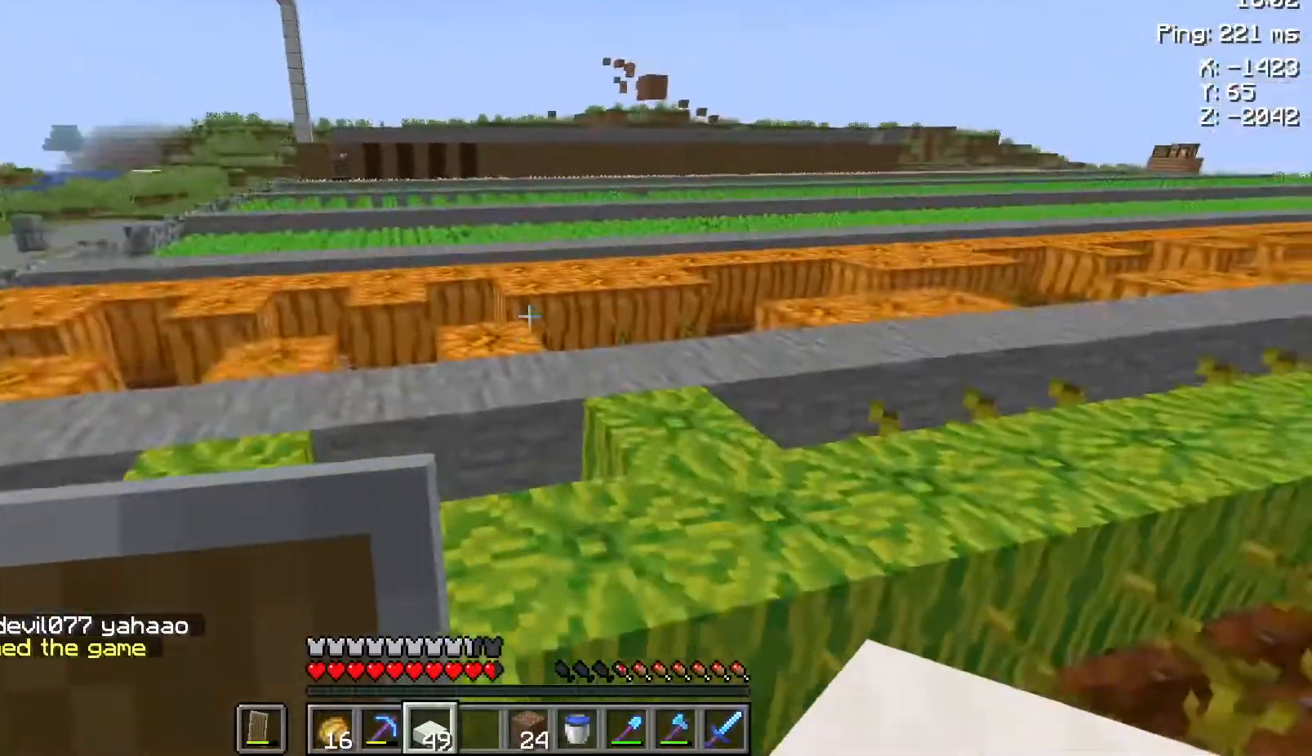
{"keys": ["w"], "mouse": [], "events": [[267, "space", "up"]]}
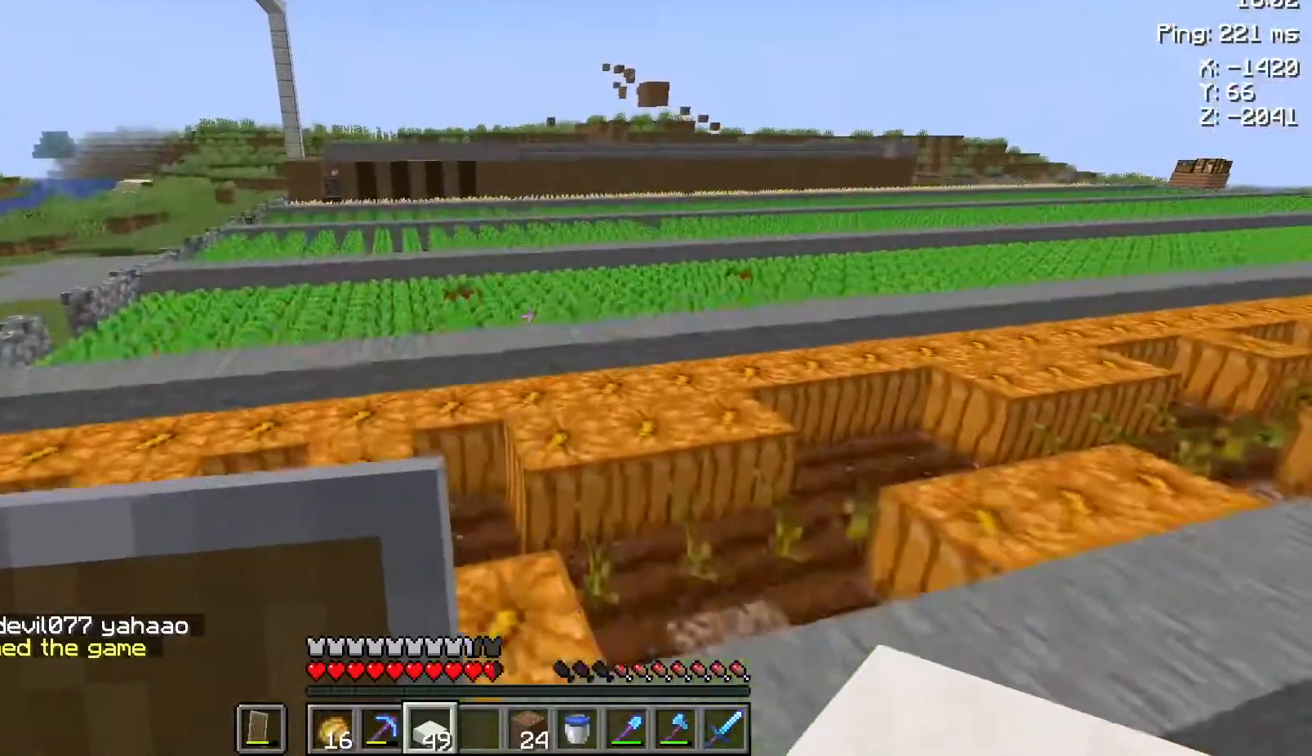
{"keys": [], "mouse": [], "events": [[33, "w", "up"], [300, "d", "down"], [383, "d", "up"]]}
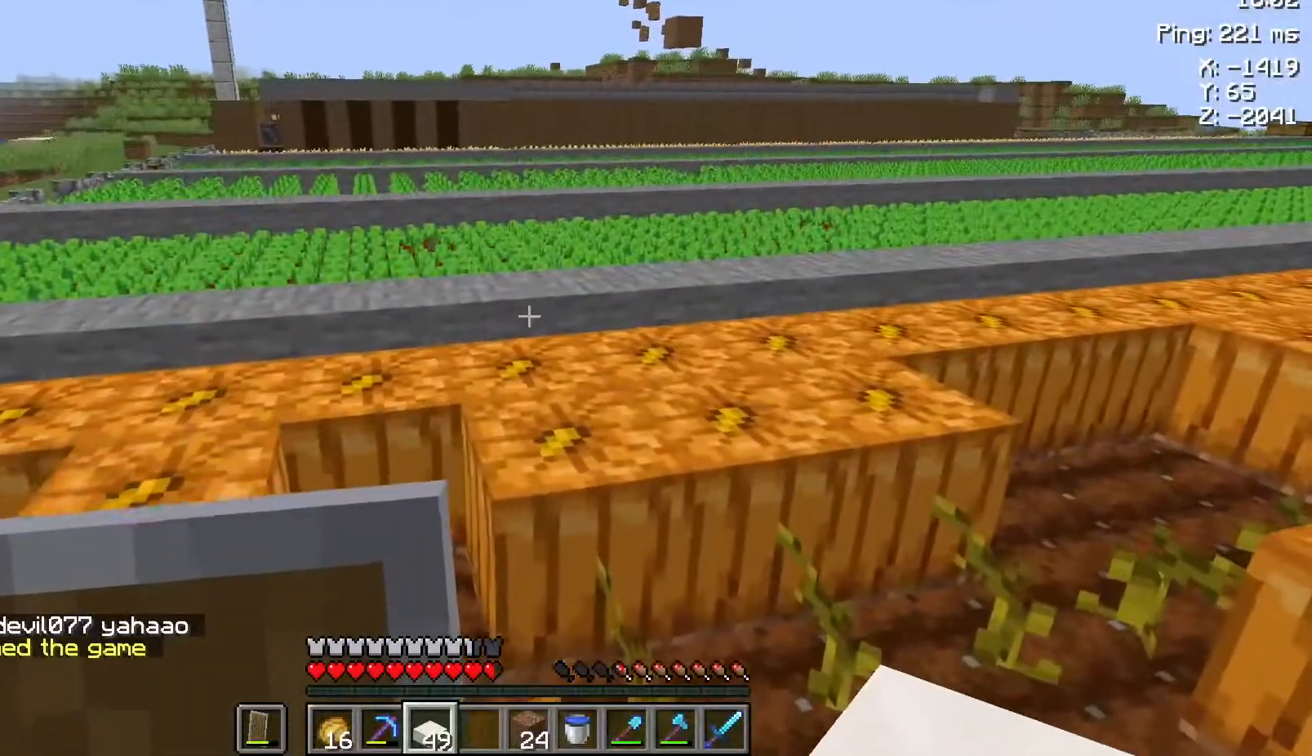
{"keys": [], "mouse": [], "events": []}
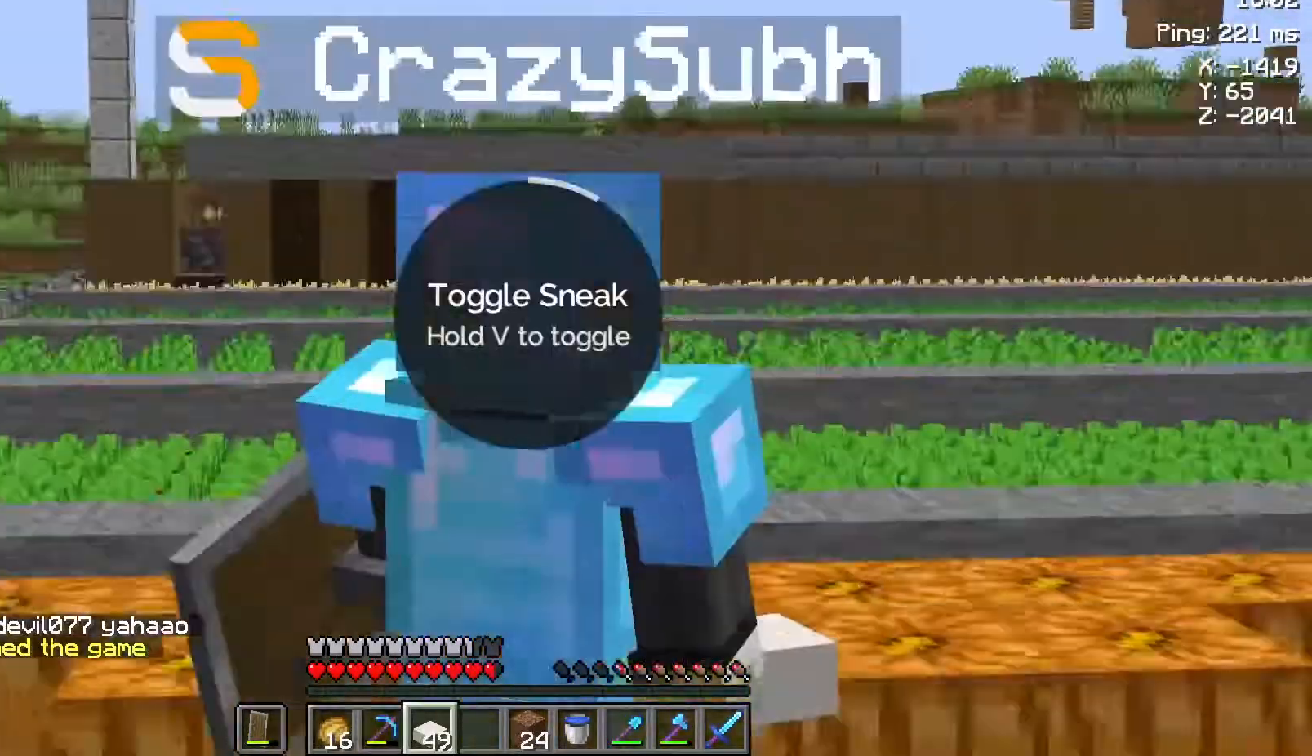
{"keys": [], "mouse": [], "events": []}
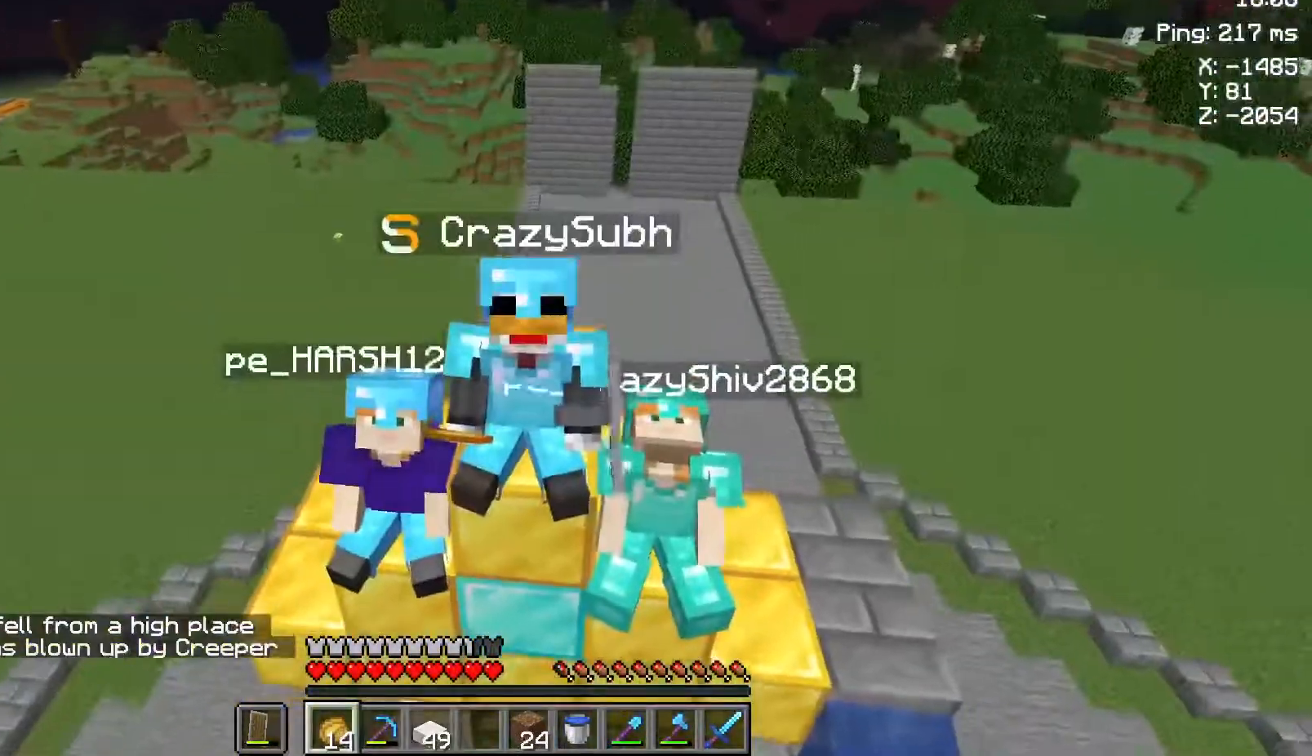
{"keys": [], "mouse": [], "events": []}
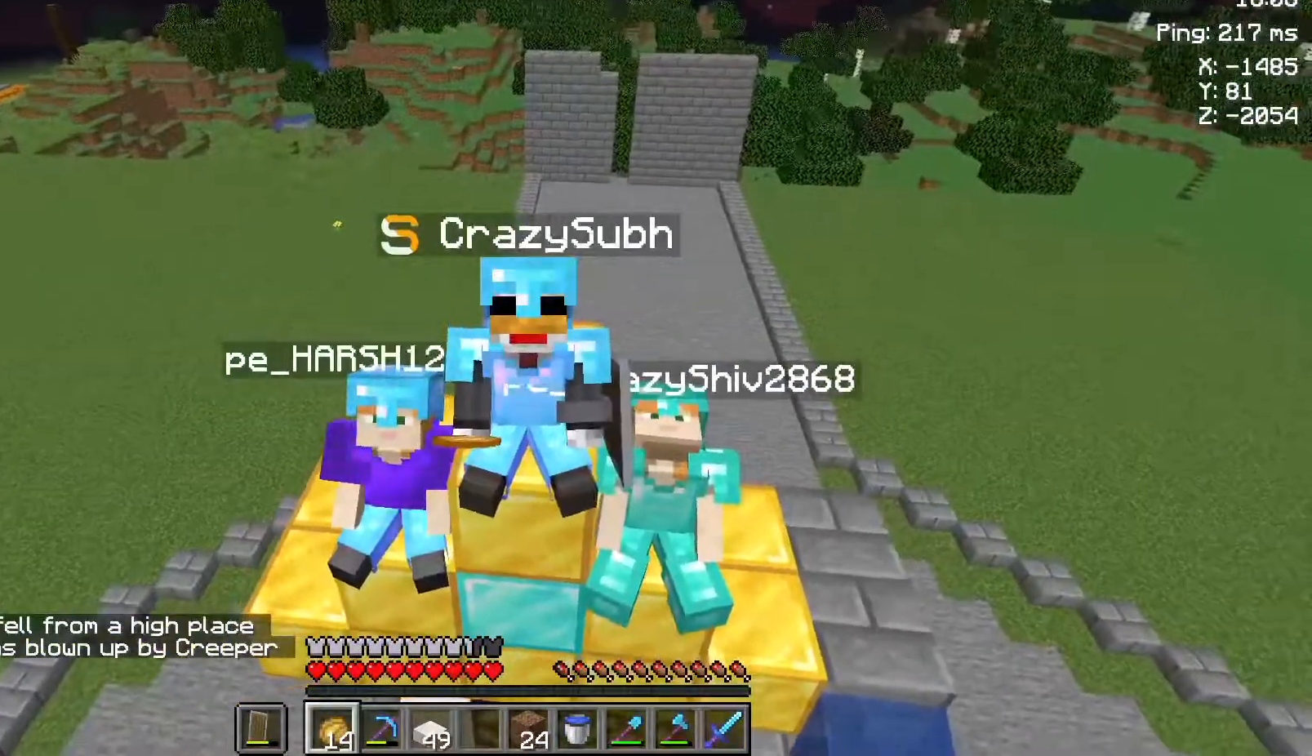
{"keys": [], "mouse": [], "events": []}
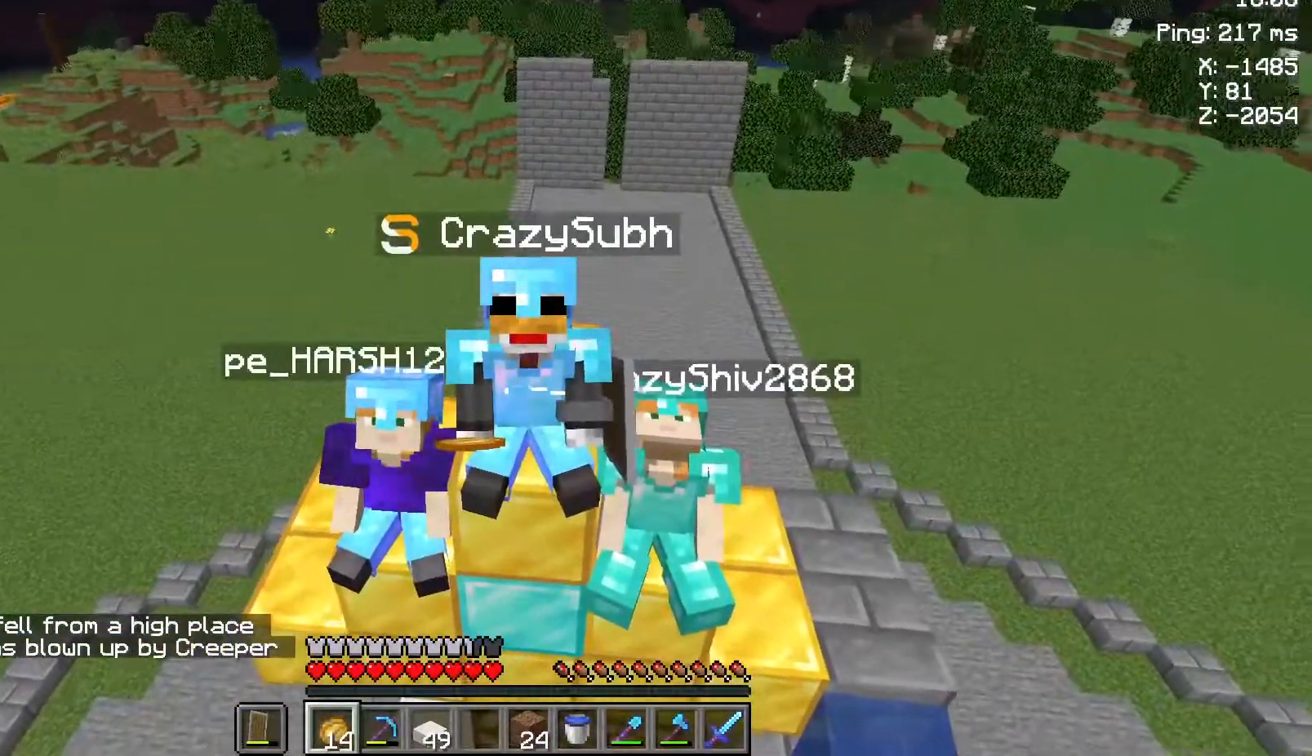
{"keys": [], "mouse": [], "events": []}
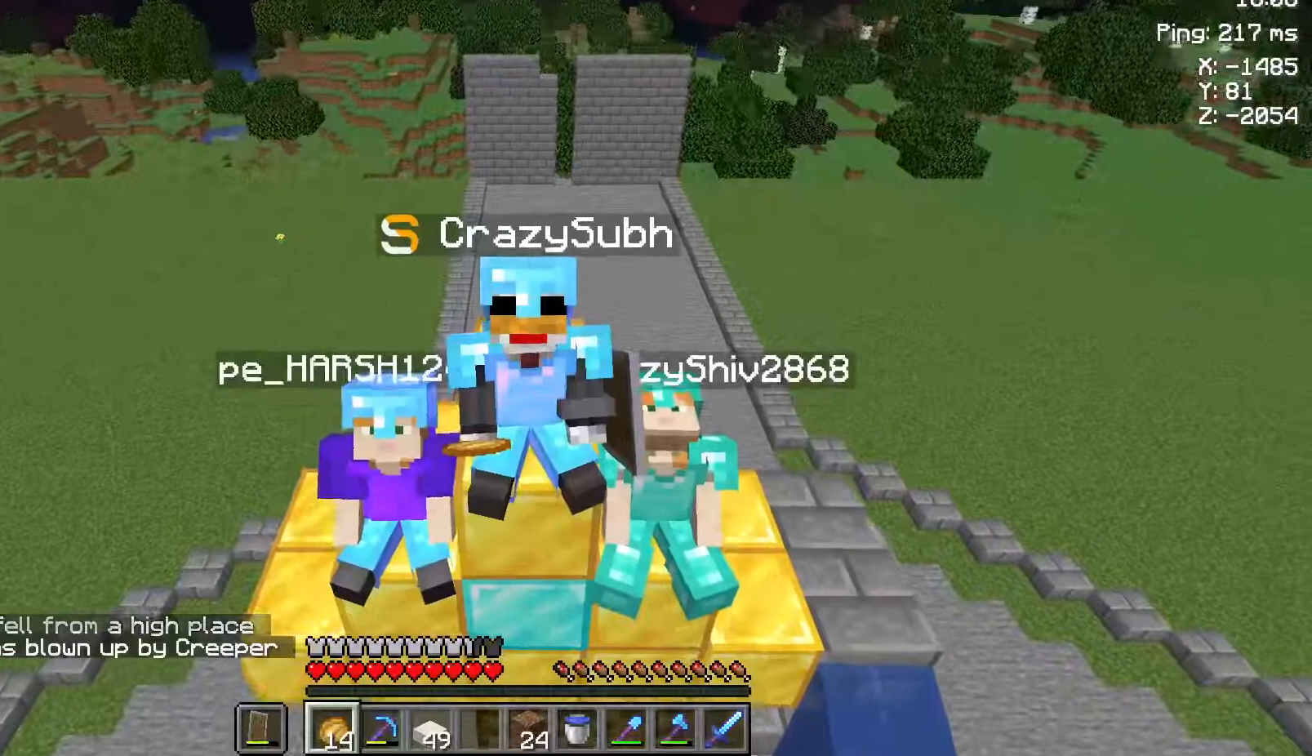
{"keys": [], "mouse": [], "events": []}
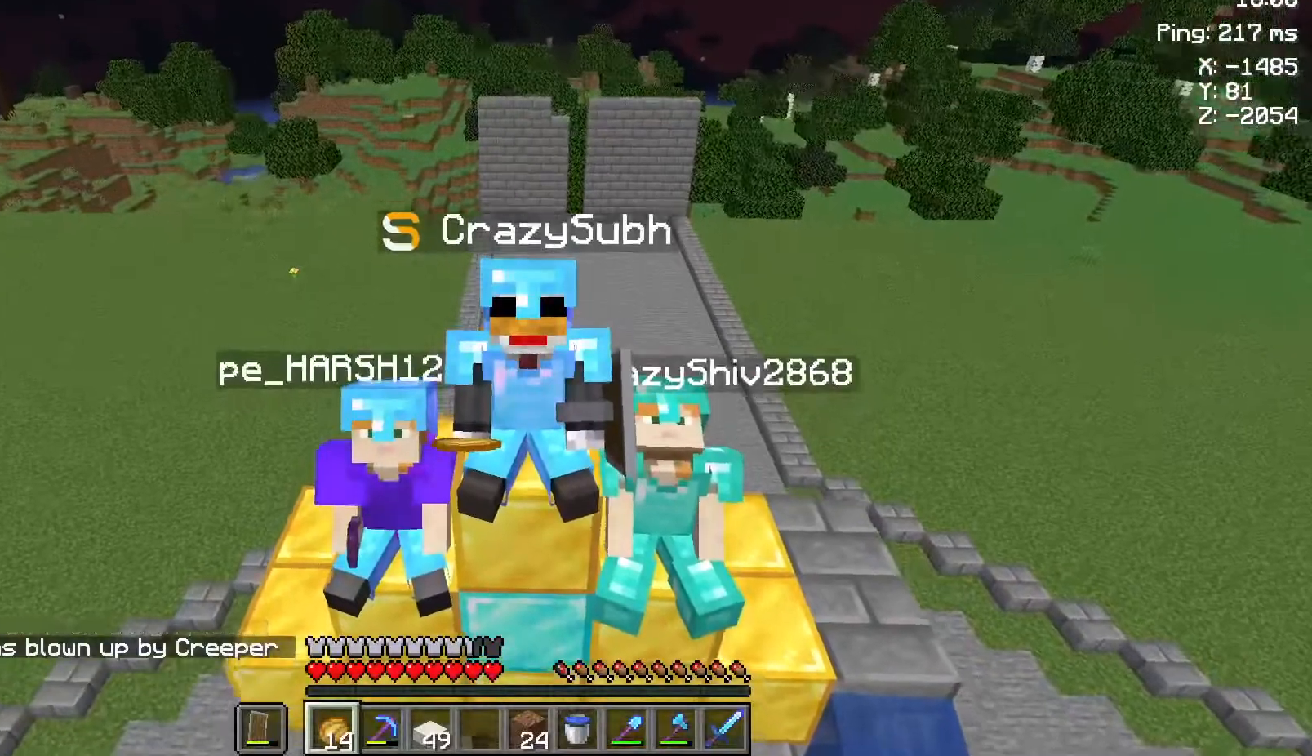
{"keys": [], "mouse": [], "events": []}
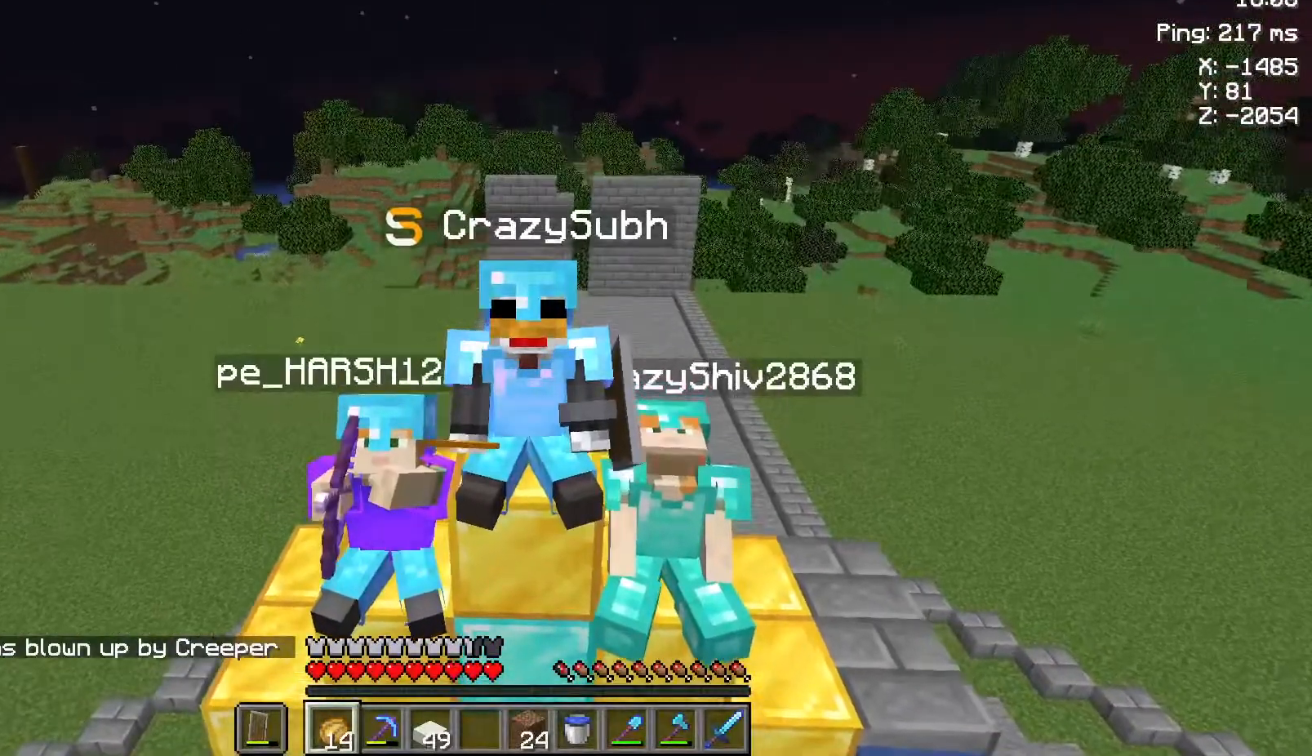
{"keys": [], "mouse": [], "events": []}
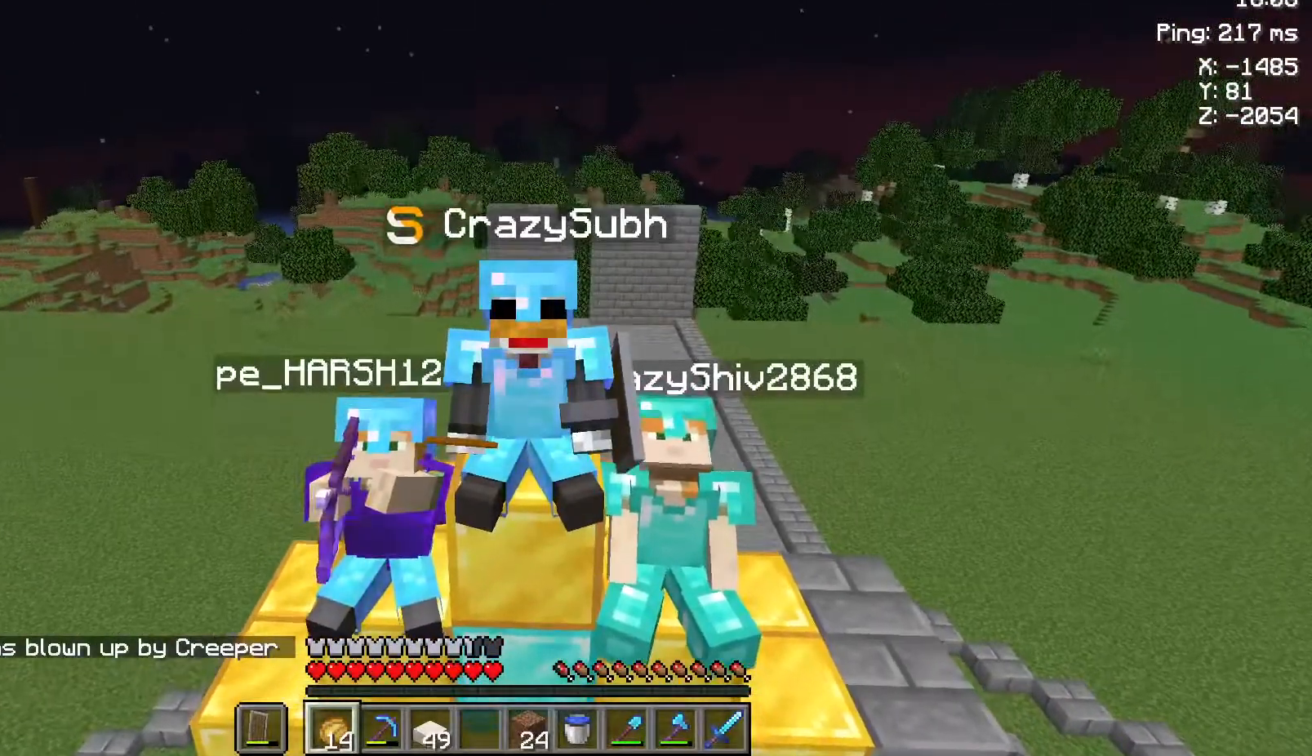
{"keys": [], "mouse": [], "events": []}